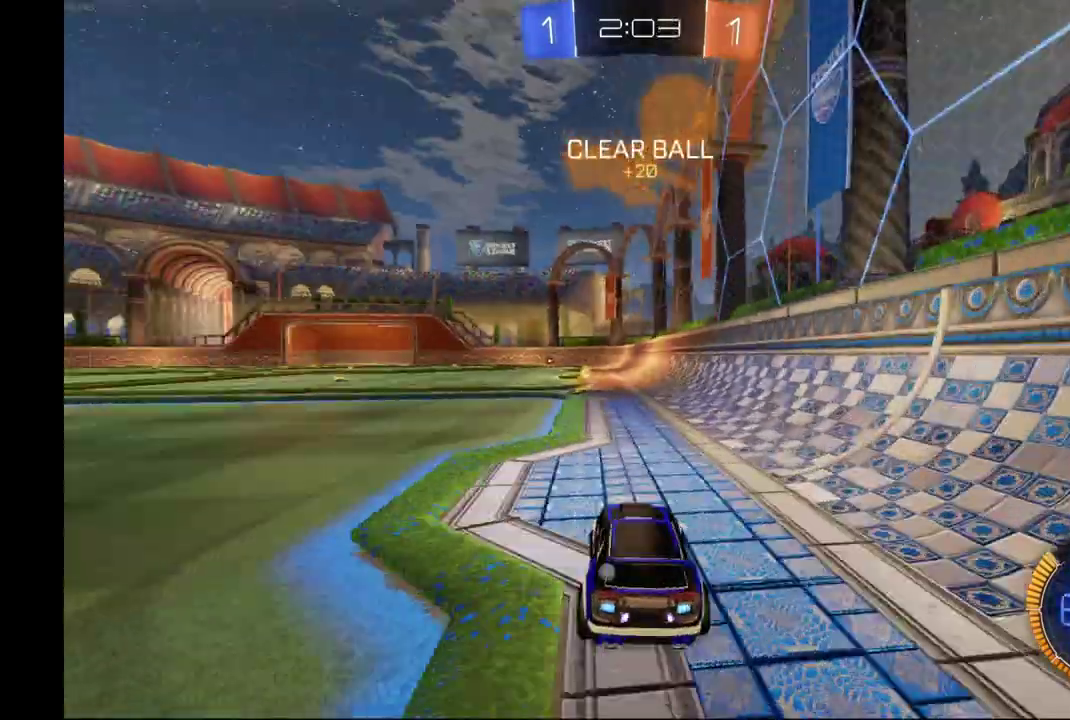
Gameplay with a controller (Xbox layout); each line is a JSON object with the inputs held at the frame after it. "events" lists button and stick changes between this image and that frame as [ms after this image, input, new state], when the widget could be followed in between. This overlay highlights the sticks when they move; stick clicks (L3) are not distinguishable. Not read: L3 R3.
{"buttons": ["Y", "R2"], "left_stick": "left", "events": [[433, "Y", "down"]]}
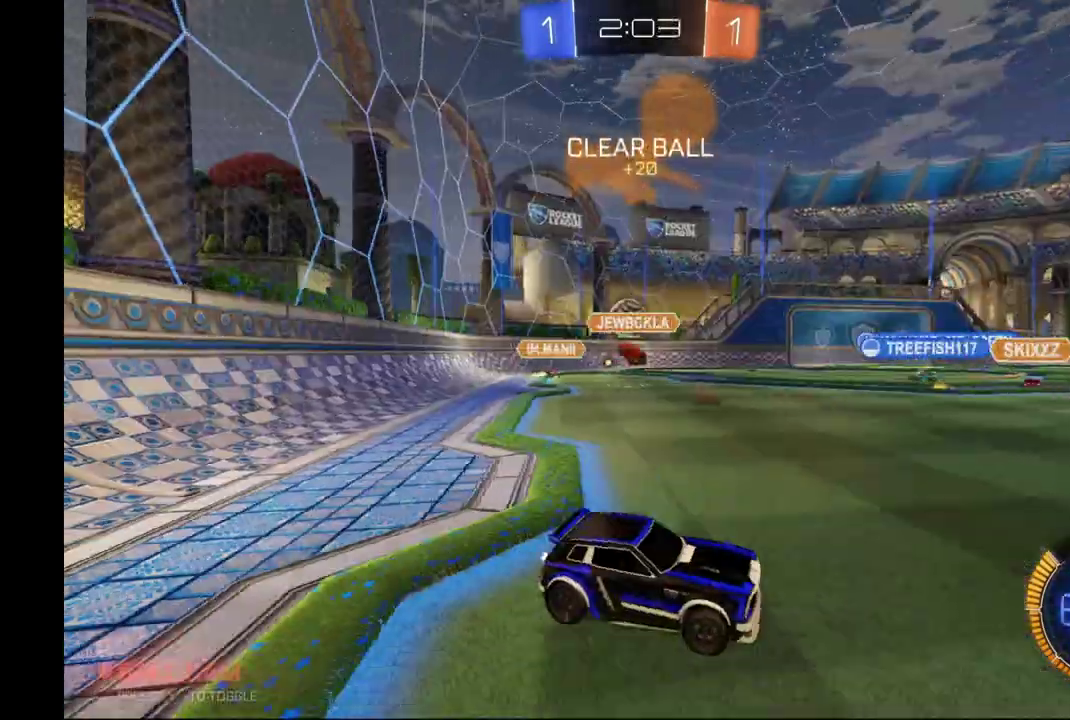
{"buttons": ["R2"], "left_stick": "left", "events": [[100, "Y", "up"]]}
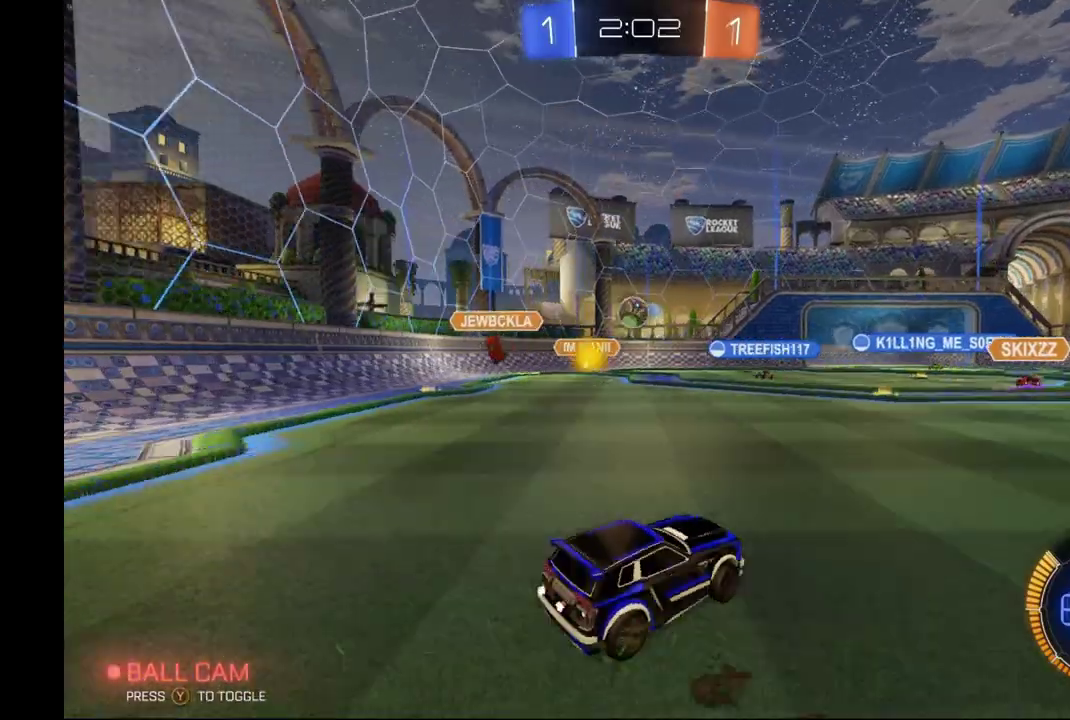
{"buttons": ["R2"], "left_stick": "center", "events": [[33, "left_stick", "center"], [200, "left_stick", "left"], [333, "left_stick", "center"]]}
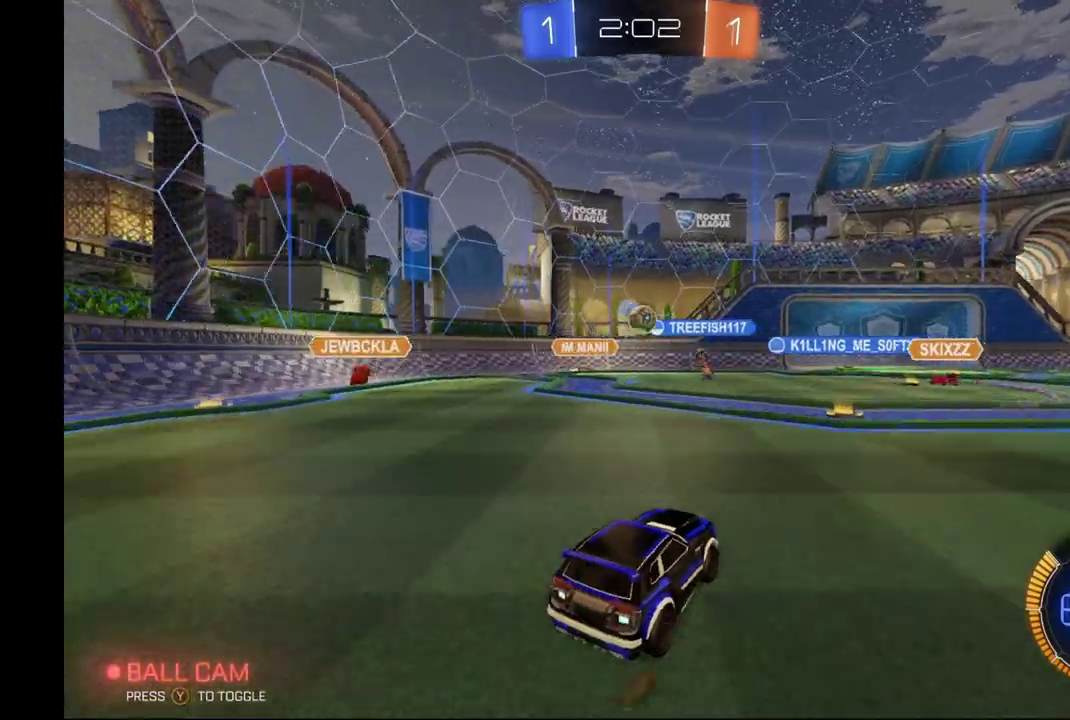
{"buttons": ["R2"], "left_stick": "center", "events": []}
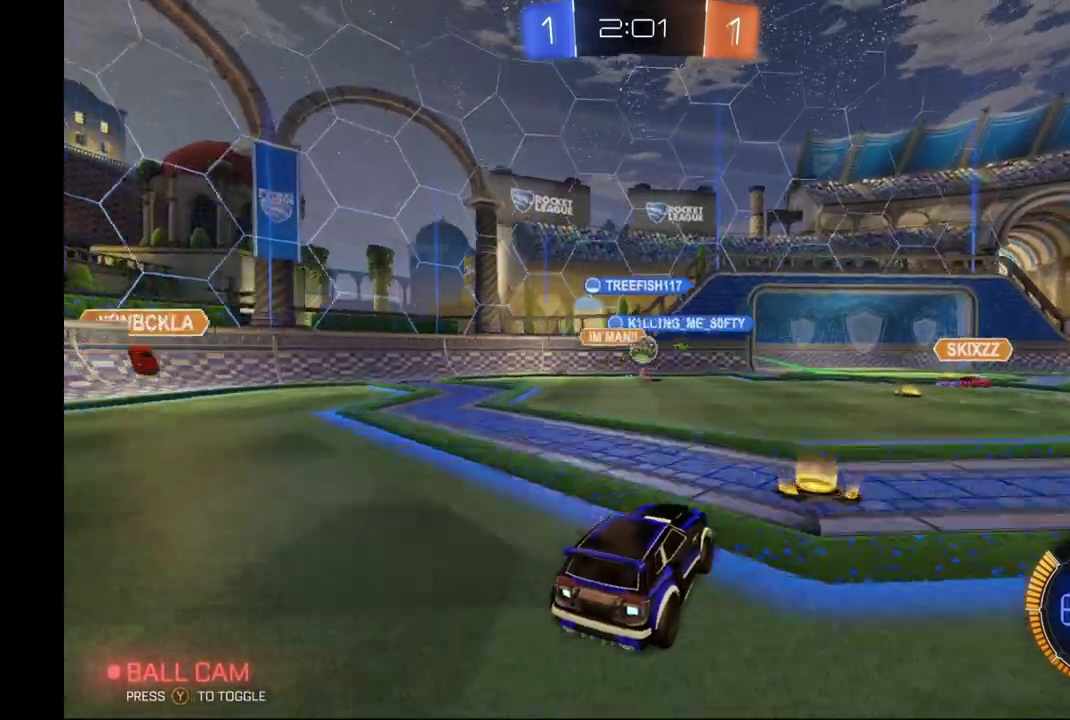
{"buttons": ["R2"], "left_stick": "right", "events": [[500, "left_stick", "right"]]}
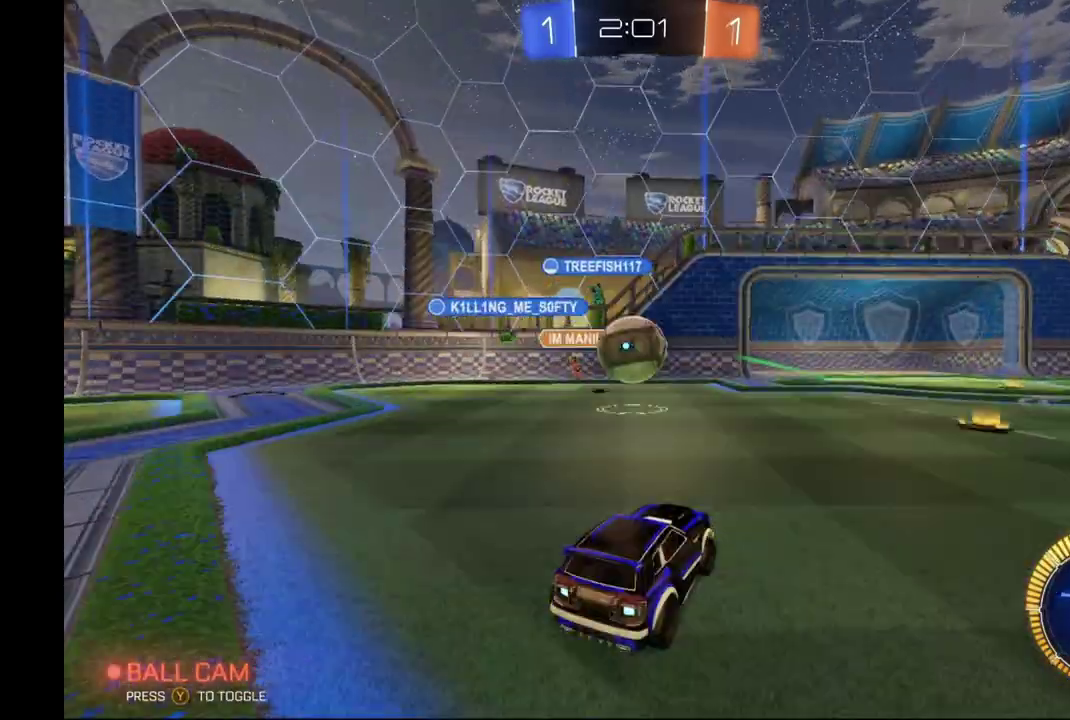
{"buttons": ["R2"], "left_stick": "center", "events": [[133, "left_stick", "left"], [200, "A", "down"], [300, "A", "up"], [433, "left_stick", "center"]]}
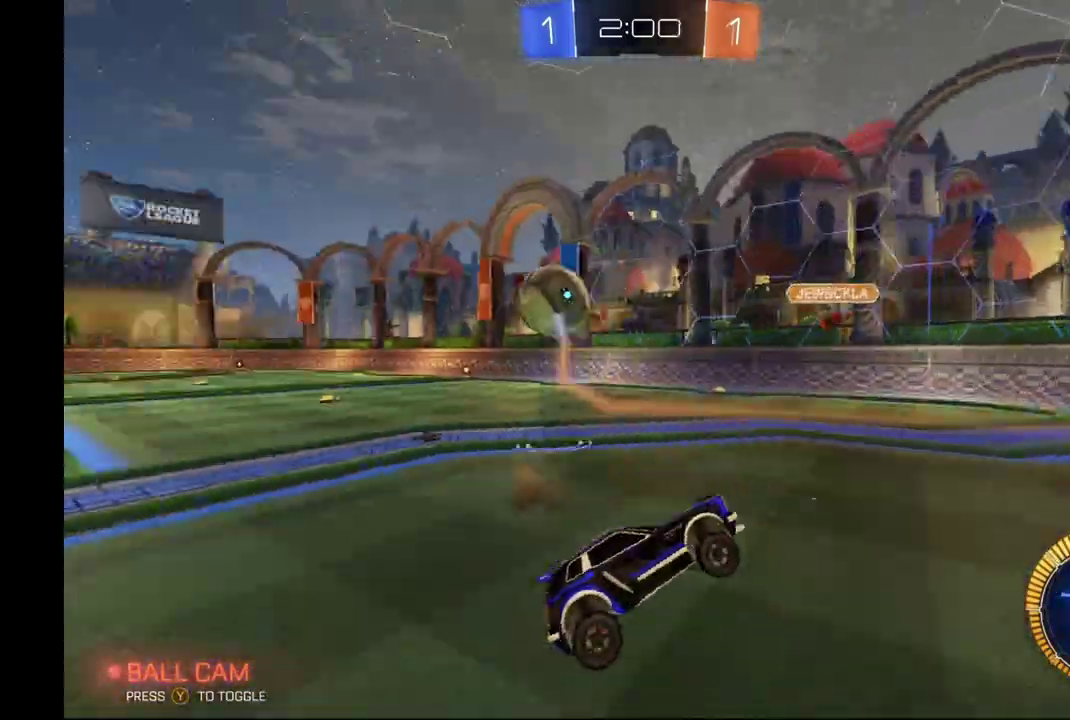
{"buttons": ["R2"], "left_stick": "left", "events": [[33, "R2", "up"], [233, "R2", "down"], [233, "left_stick", "left"], [300, "R1", "down"], [500, "R1", "up"]]}
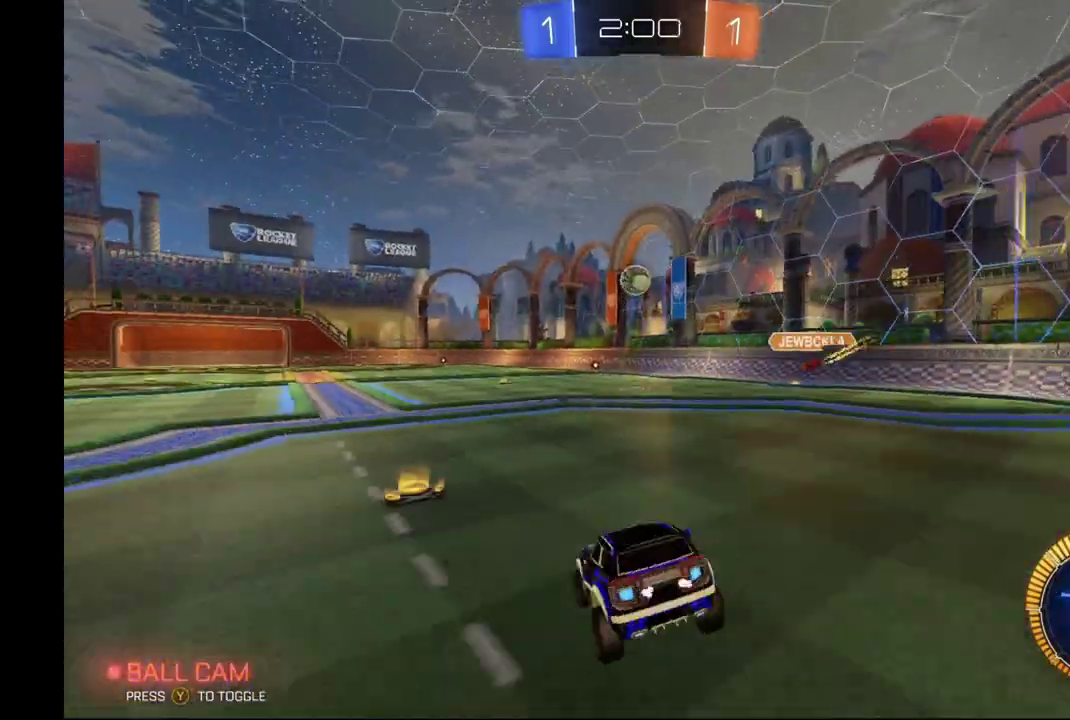
{"buttons": ["R2"], "left_stick": "center", "events": [[333, "left_stick", "center"]]}
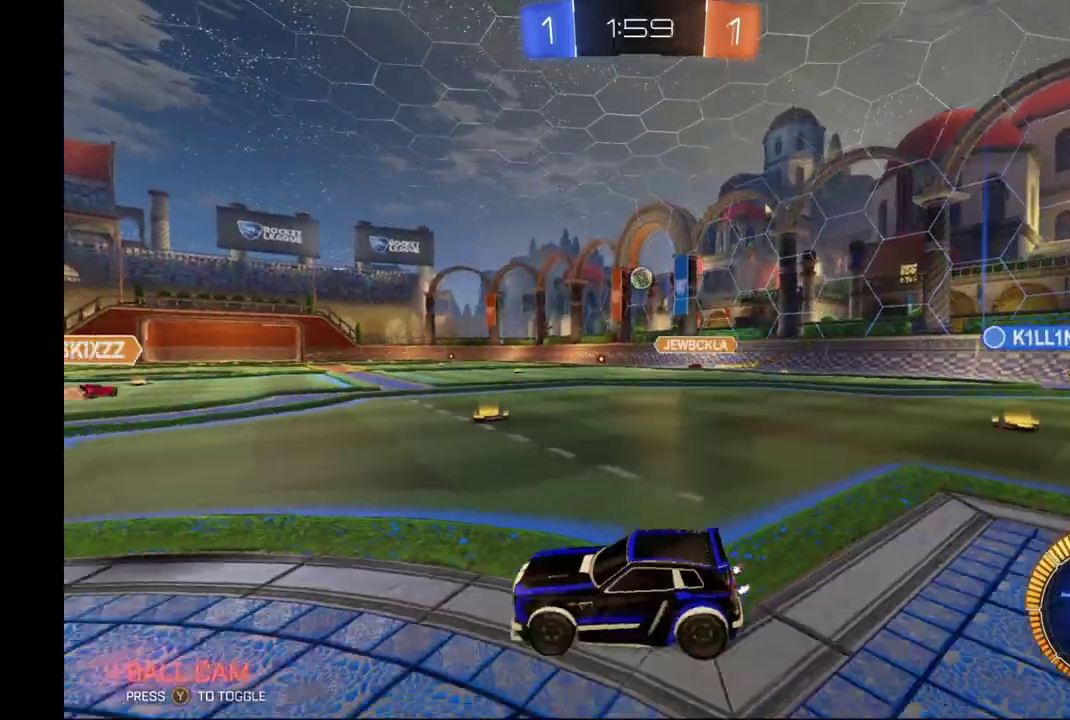
{"buttons": ["R2"], "left_stick": "right", "events": [[33, "left_stick", "right"]]}
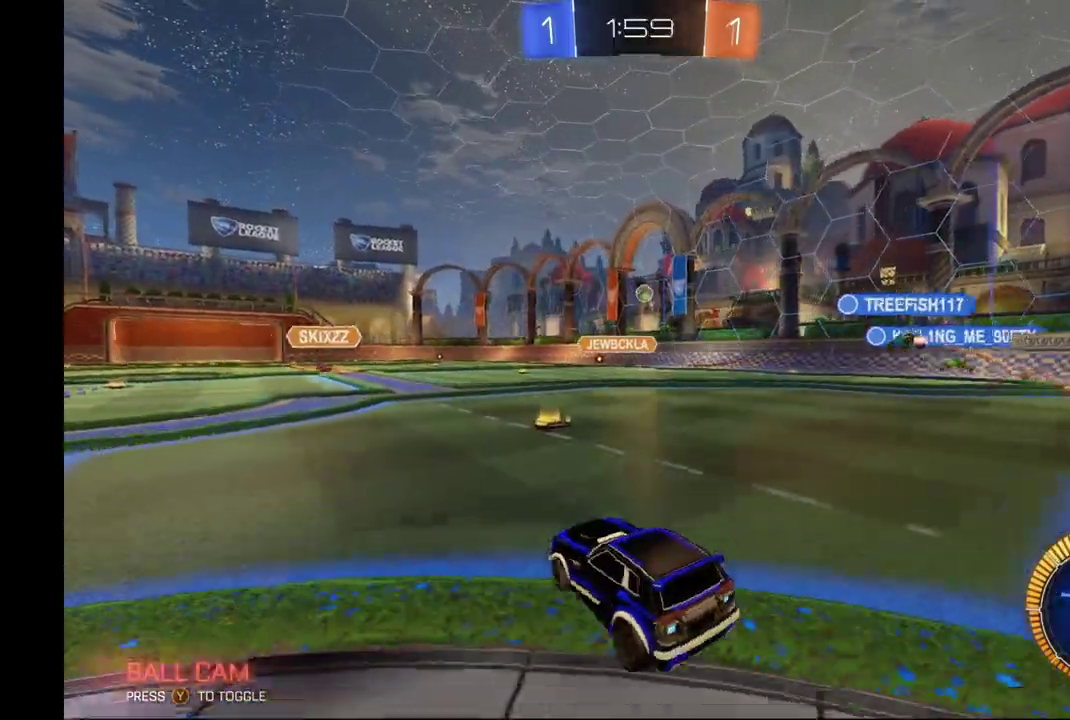
{"buttons": ["R2"], "left_stick": "center", "events": [[67, "left_stick", "center"]]}
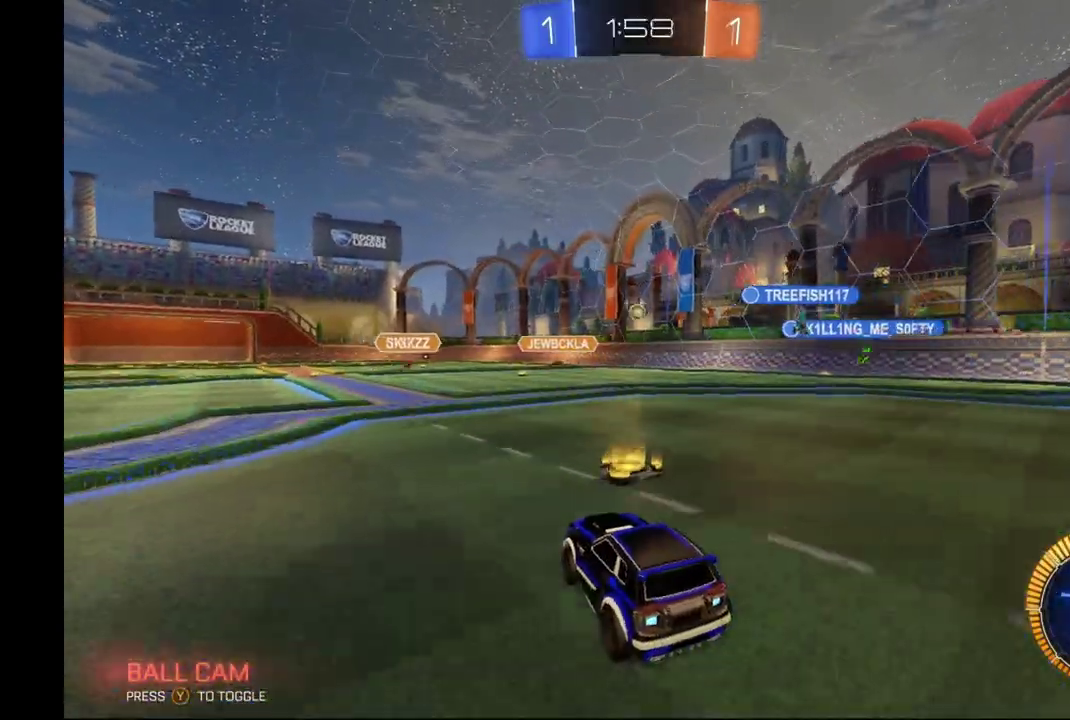
{"buttons": ["R2"], "left_stick": "center", "events": [[200, "left_stick", "left"], [367, "left_stick", "center"]]}
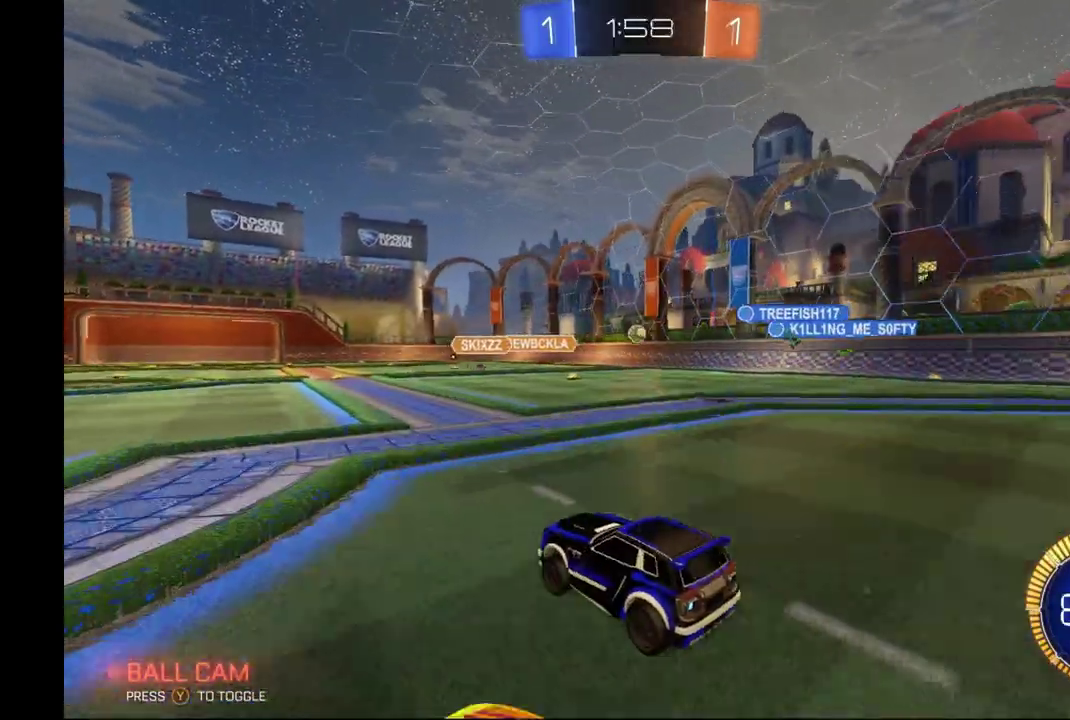
{"buttons": ["R2"], "left_stick": "center", "events": []}
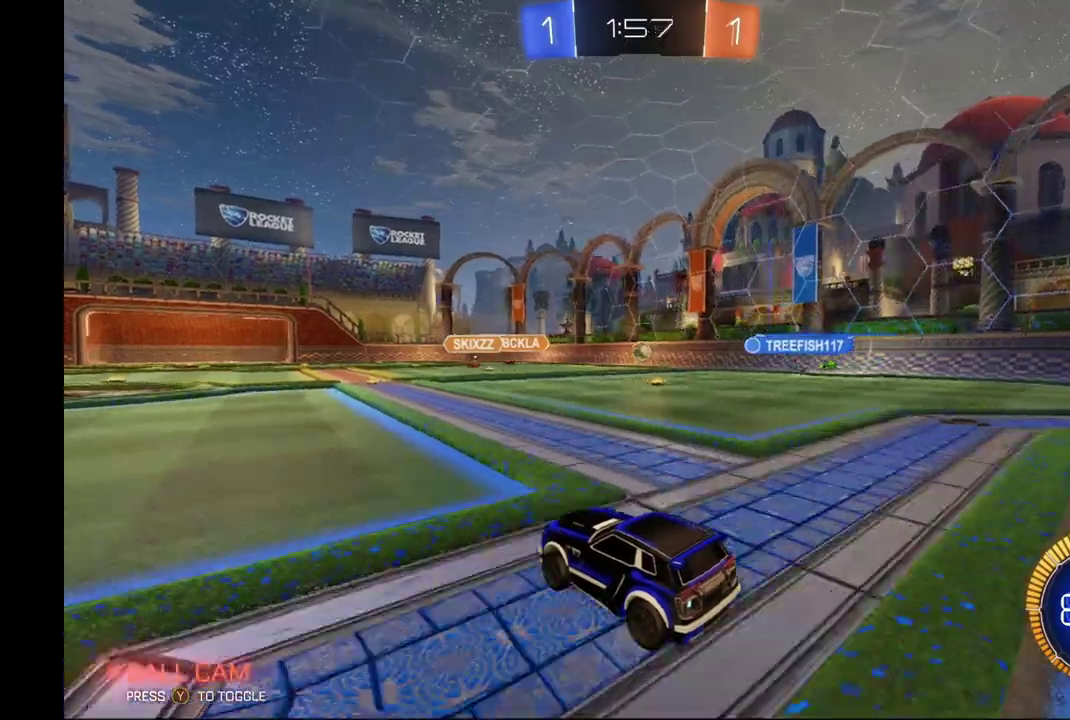
{"buttons": ["R2"], "left_stick": "center", "events": []}
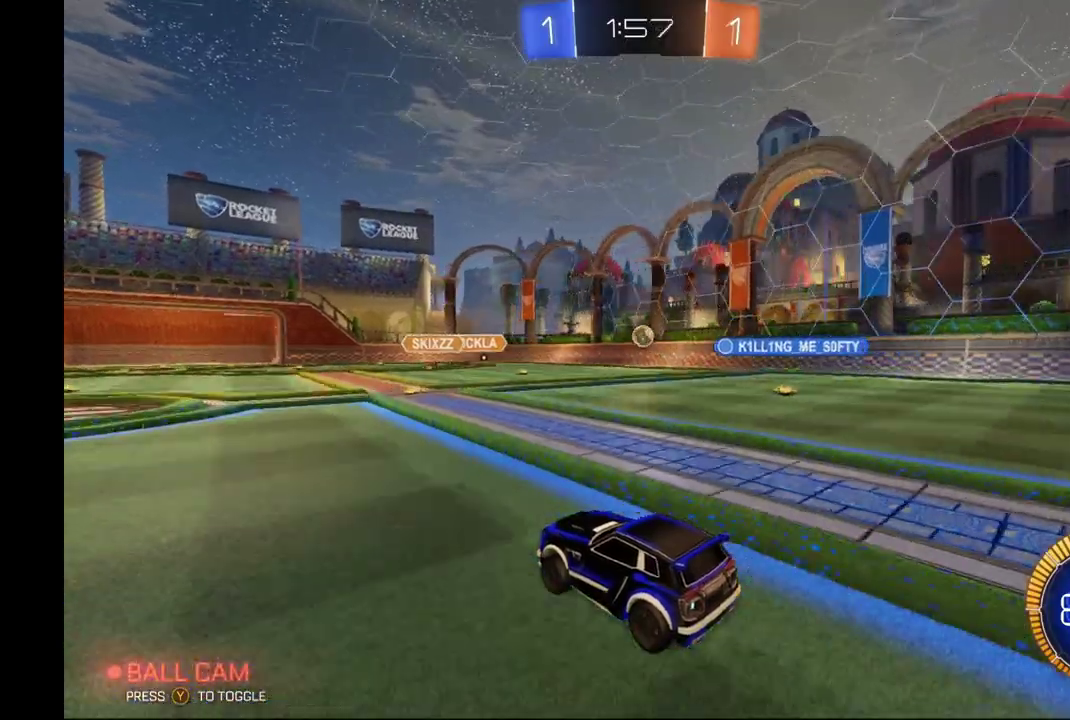
{"buttons": ["R2"], "left_stick": "left", "events": [[433, "left_stick", "left"]]}
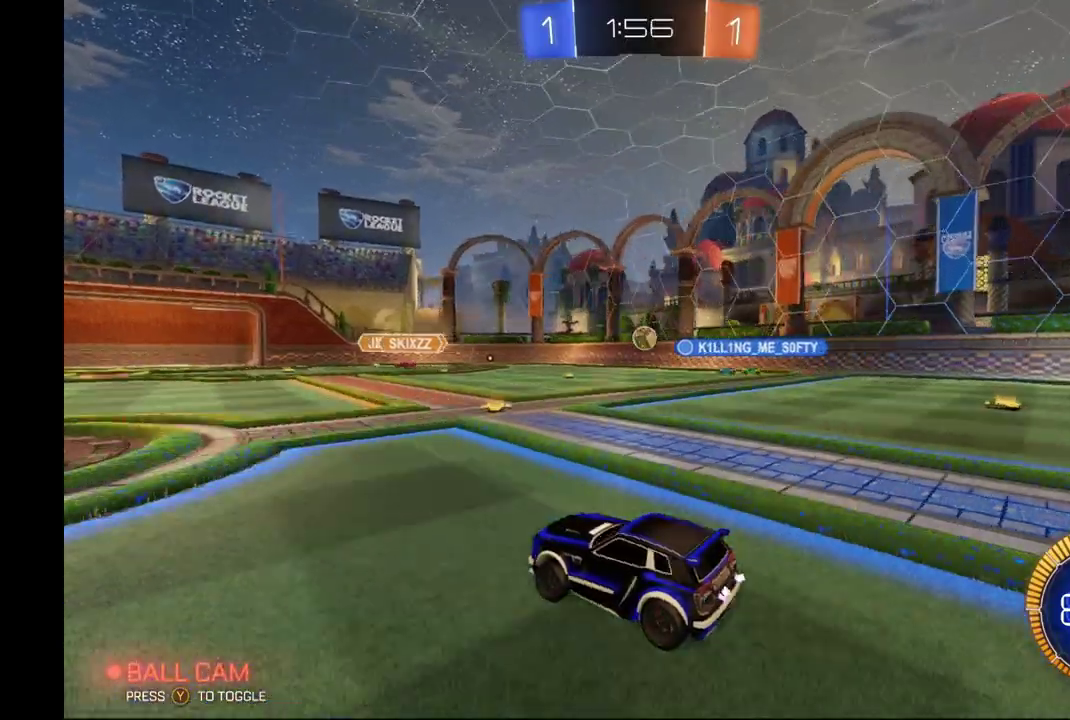
{"buttons": ["R2"], "left_stick": "center", "events": [[100, "left_stick", "center"]]}
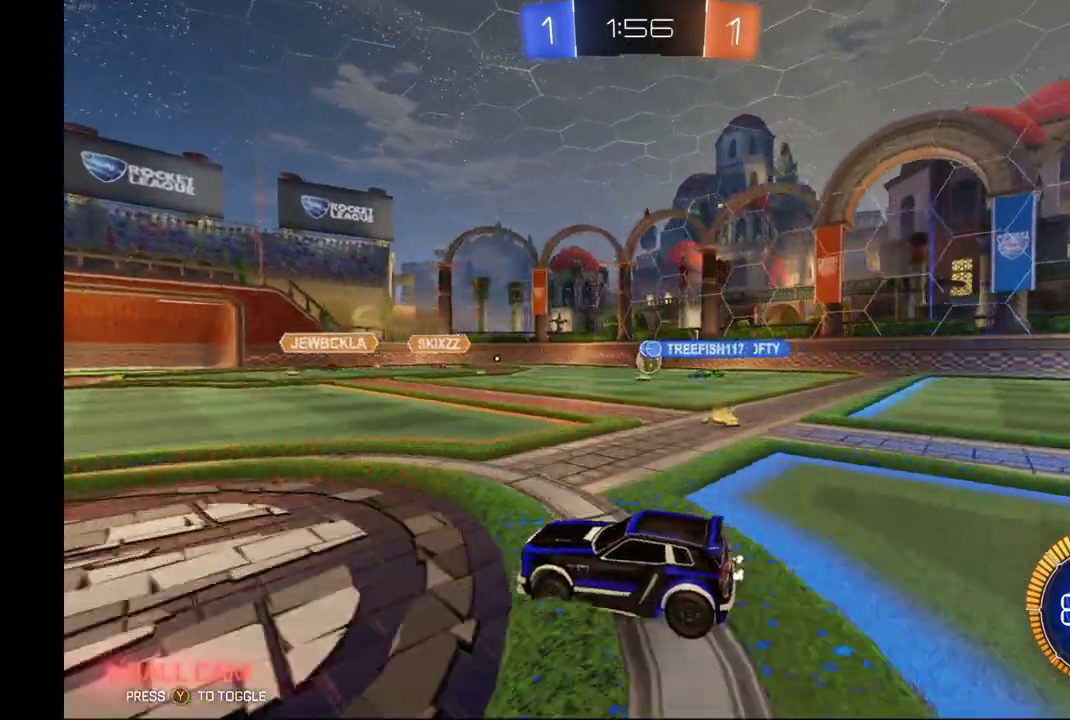
{"buttons": ["R2"], "left_stick": "right", "events": [[300, "left_stick", "right"]]}
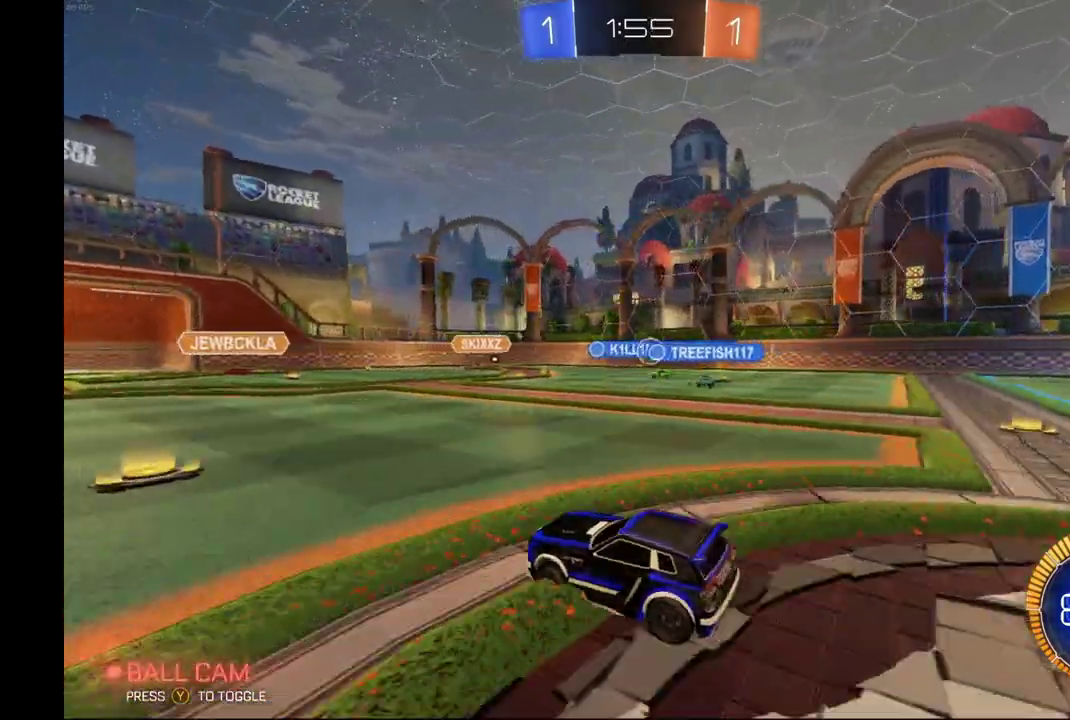
{"buttons": ["R2"], "left_stick": "right", "events": [[200, "R2", "up"], [267, "left_stick", "center"], [400, "R2", "down"], [400, "left_stick", "right"]]}
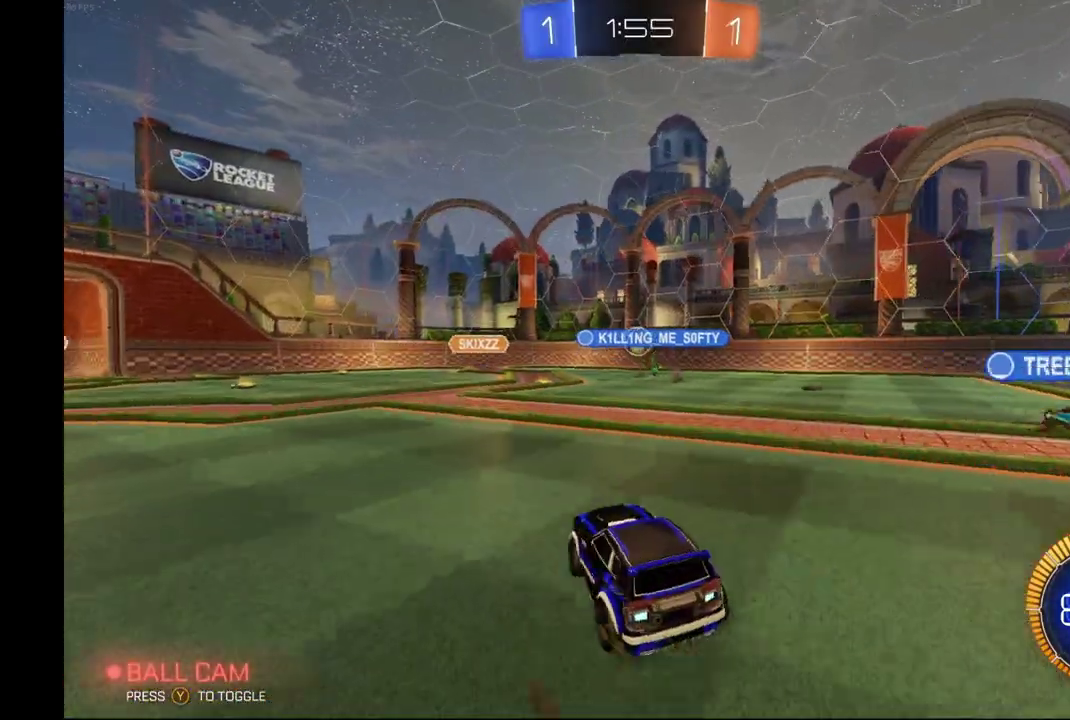
{"buttons": ["R2"], "left_stick": "center", "events": [[100, "left_stick", "center"], [333, "left_stick", "right"], [500, "left_stick", "center"]]}
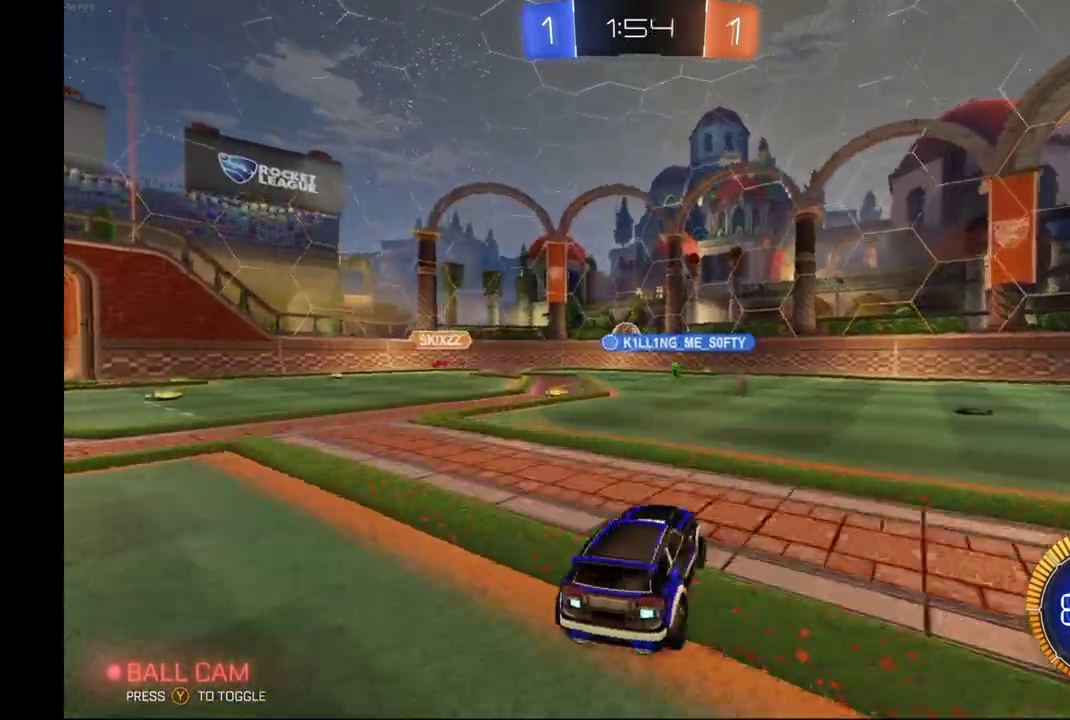
{"buttons": ["R2"], "left_stick": "right", "events": [[400, "left_stick", "right"]]}
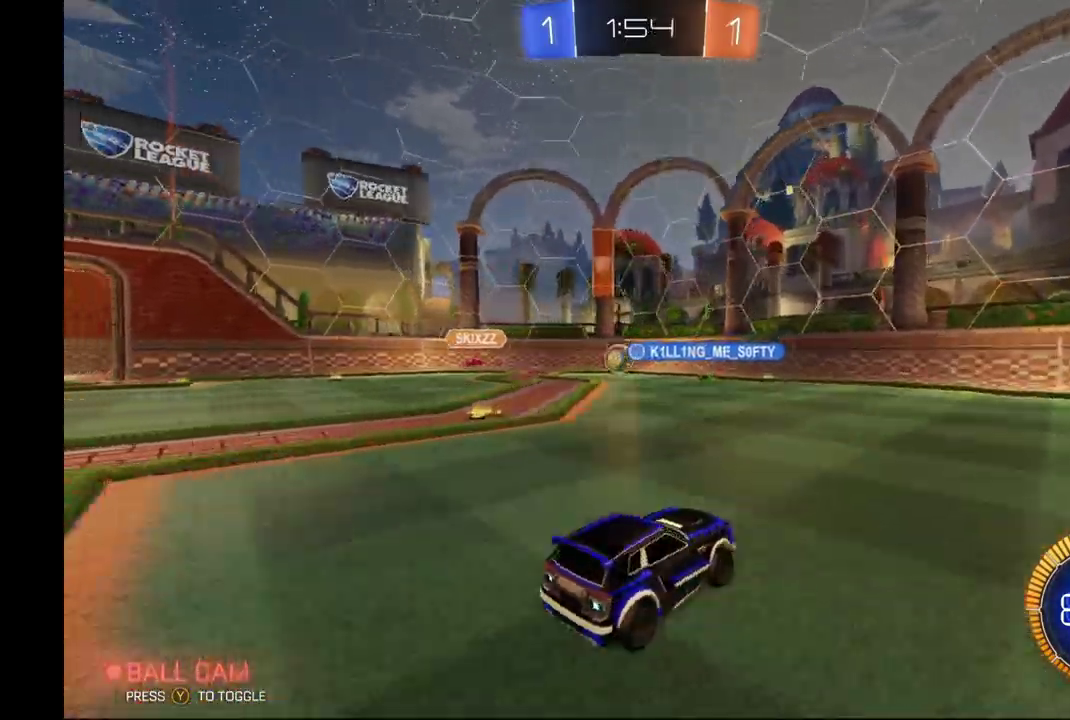
{"buttons": [], "left_stick": "center", "events": [[33, "left_stick", "center"], [133, "left_stick", "right"], [300, "left_stick", "center"], [500, "R2", "up"]]}
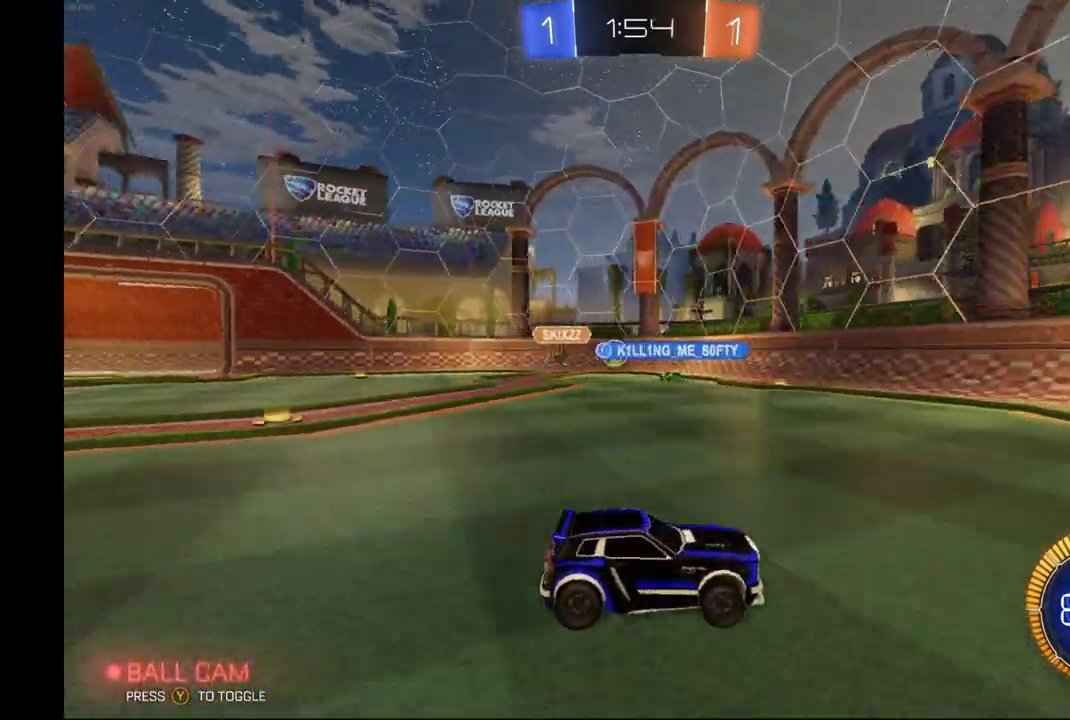
{"buttons": ["R2"], "left_stick": "left", "events": [[133, "L2", "down"], [167, "left_stick", "left"], [233, "R2", "down"], [300, "L2", "up"]]}
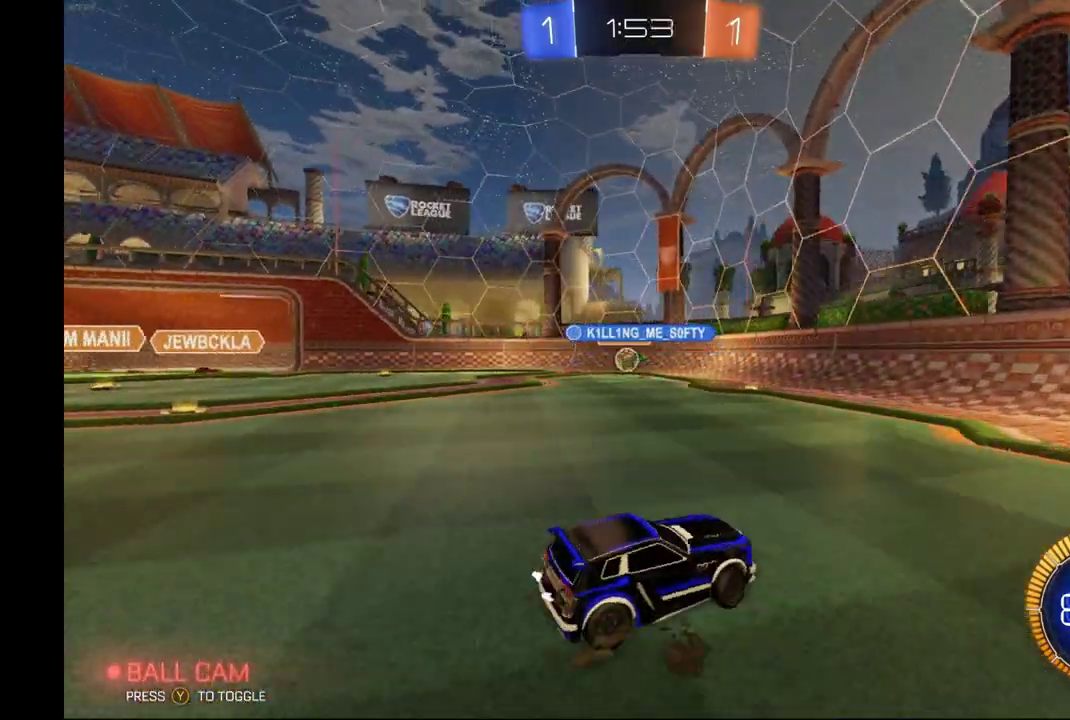
{"buttons": ["R2"], "left_stick": "left", "events": []}
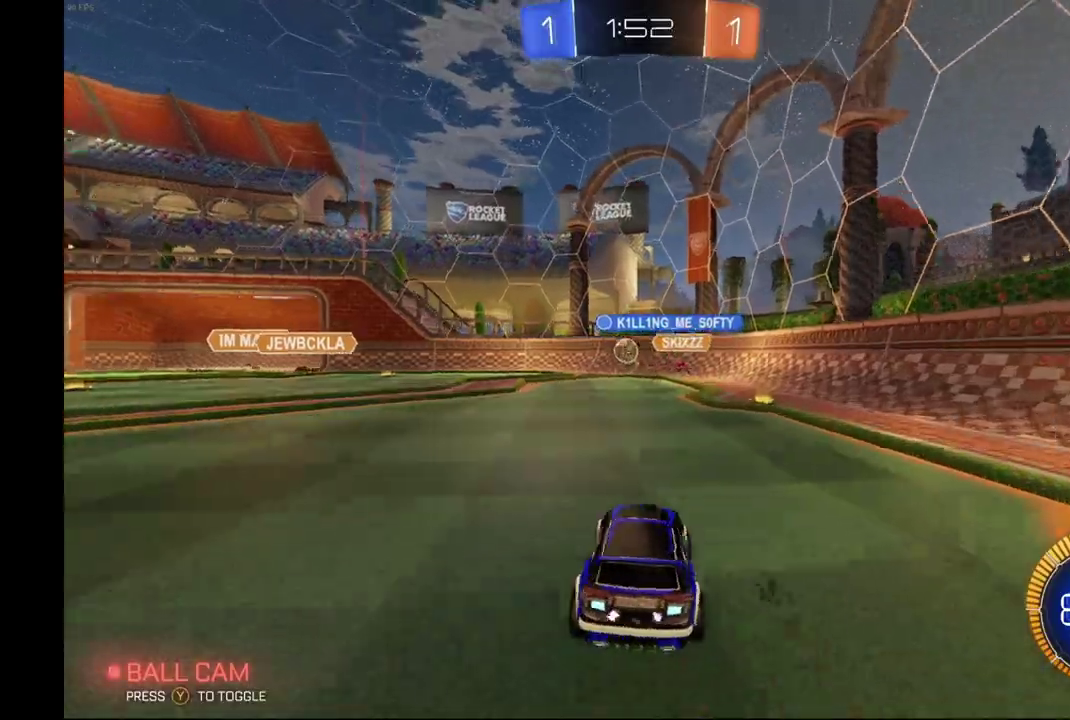
{"buttons": ["R2"], "left_stick": "right", "events": [[133, "left_stick", "center"], [200, "R2", "up"], [200, "left_stick", "right"], [233, "L2", "down"], [400, "L2", "up"], [433, "R2", "down"]]}
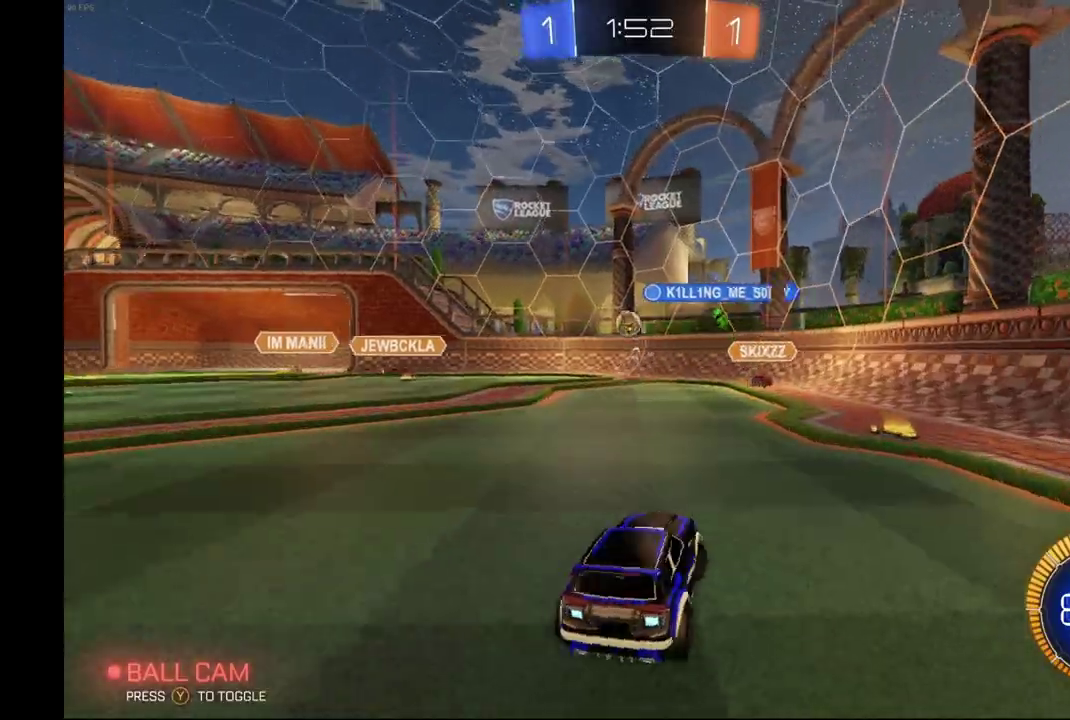
{"buttons": ["R2"], "left_stick": "right", "events": [[167, "left_stick", "center"], [300, "left_stick", "right"]]}
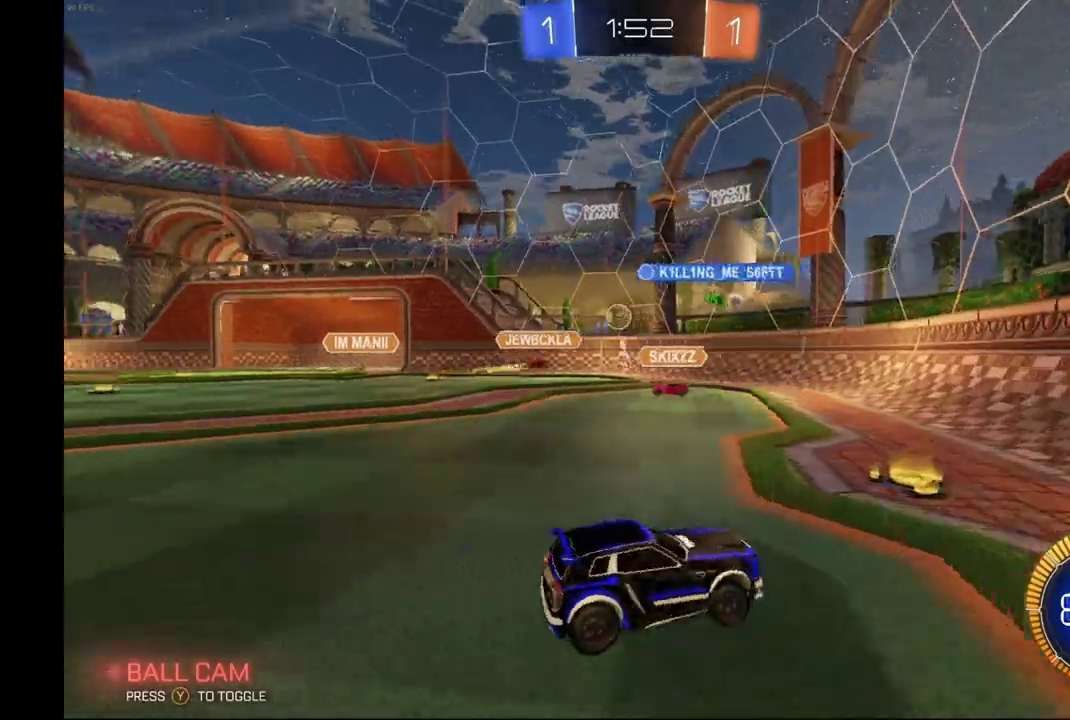
{"buttons": ["R2"], "left_stick": "center", "events": [[267, "left_stick", "center"]]}
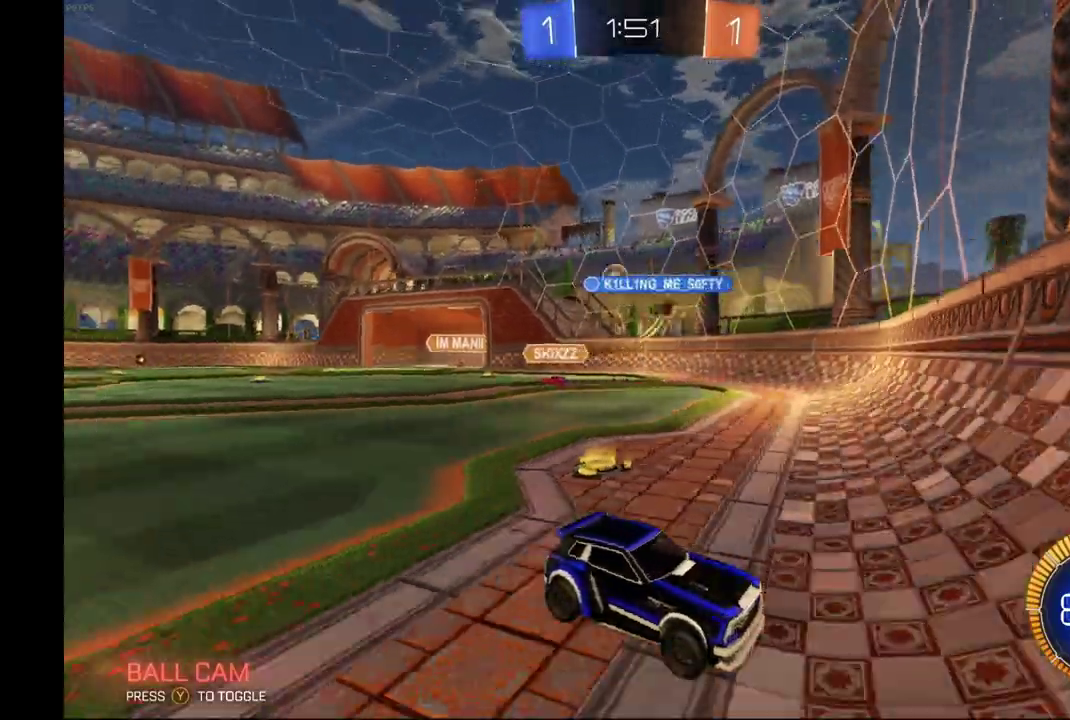
{"buttons": ["R2"], "left_stick": "left", "events": [[100, "left_stick", "right"], [267, "left_stick", "center"], [500, "left_stick", "left"]]}
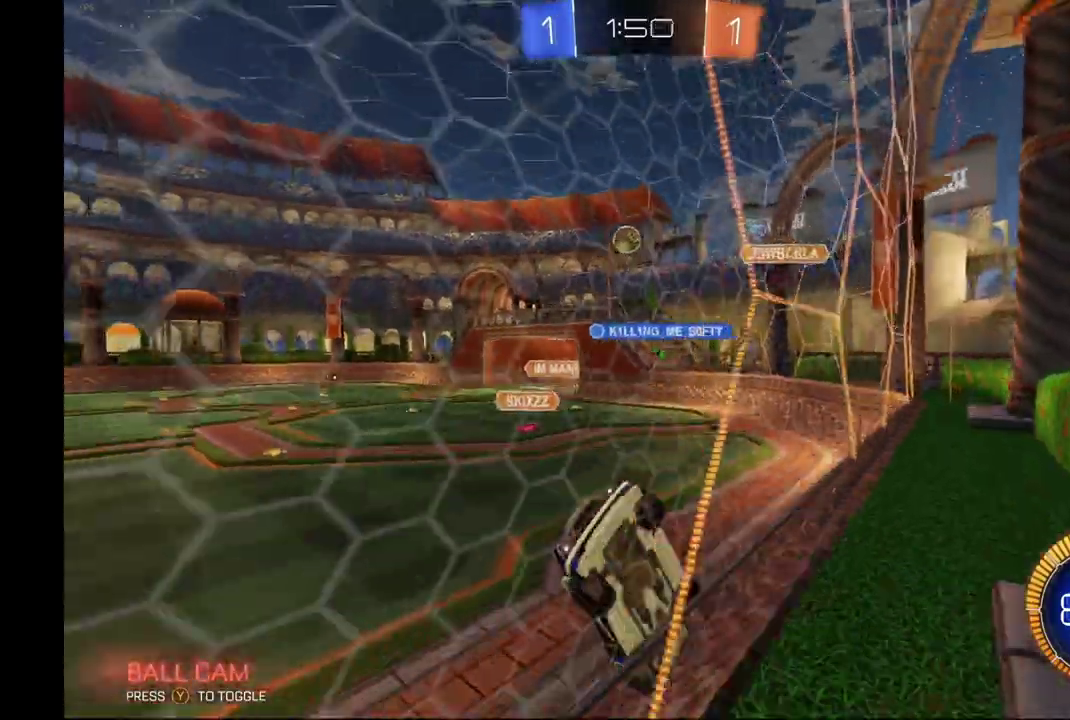
{"buttons": ["B", "R2"], "left_stick": "down-left", "events": [[233, "A", "down"], [233, "R1", "down"], [233, "left_stick", "down"], [333, "left_stick", "down-left"], [433, "A", "up"], [433, "R1", "up"], [500, "B", "down"]]}